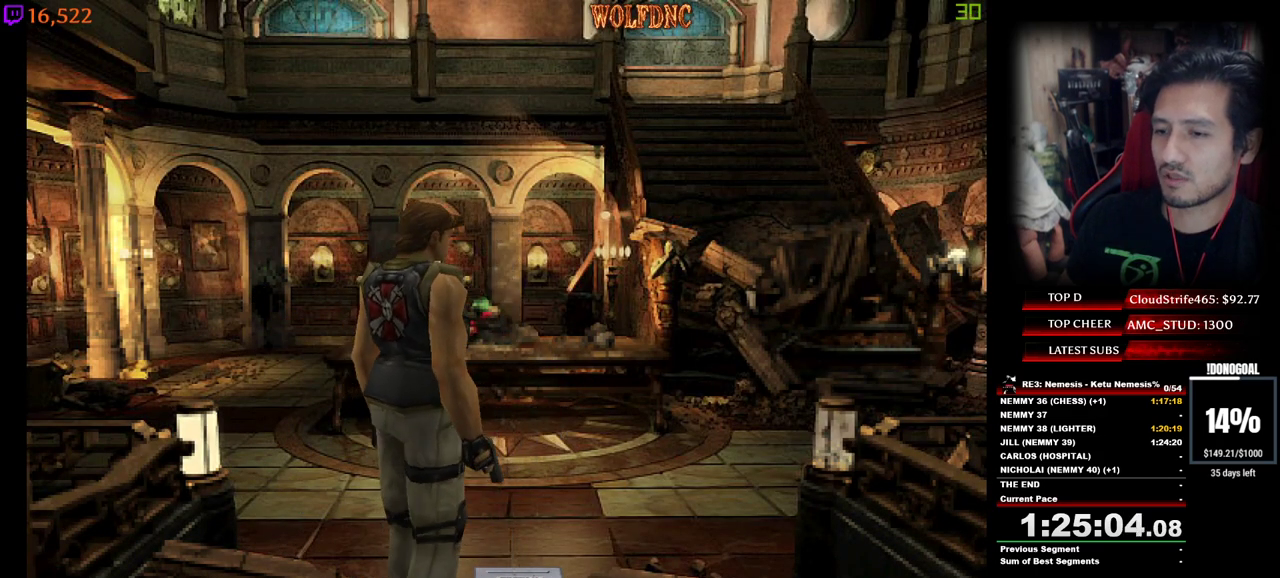
Gameplay with keyboard; each line is a JSON object with the keys held at the frame after it. "events" lists presses ("down") and releases ("up") of "a", "ctrl", "d", "e", "equals", "minus", "num0", "num2", "num4", "num5", "num6", "num8", "s", "shift", "space" and "w" between this image and that frame as [ms after this image, input, new state], when the widget could be followed in between. No other keys are recorded. Mouse input is not recorded.
{"keys": ["a", "num2", "s"], "events": [[50, "num2", "down"], [83, "num2", "up"], [133, "num2", "down"], [233, "num2", "up"], [233, "w", "up"], [283, "num2", "down"], [317, "a", "down"], [367, "num2", "up"], [417, "num2", "down"], [417, "s", "down"]]}
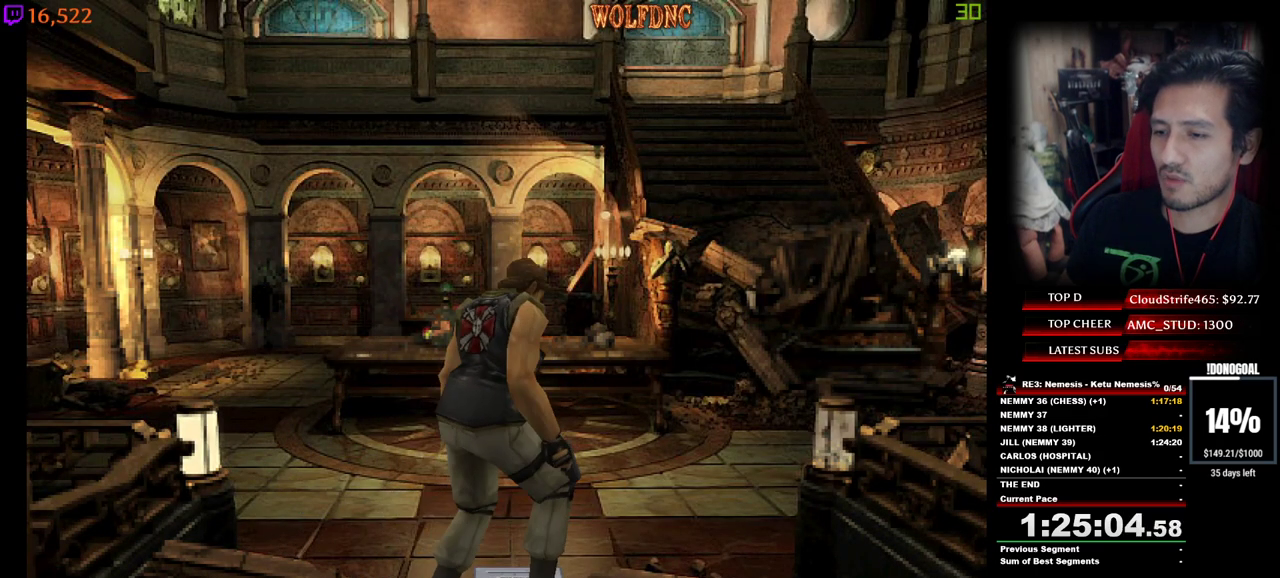
{"keys": ["num2"], "events": [[50, "a", "up"], [100, "num2", "up"], [150, "num2", "down"], [250, "num2", "up"], [250, "s", "up"], [300, "num2", "down"], [383, "num2", "up"], [433, "num2", "down"]]}
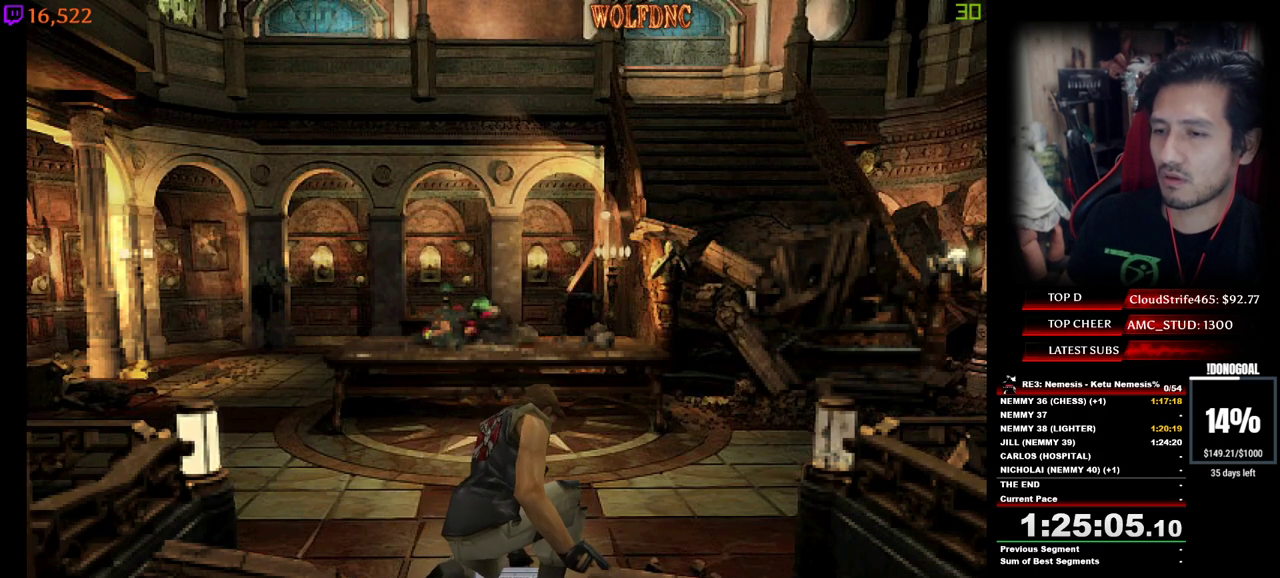
{"keys": ["num2"], "events": [[33, "num2", "up"], [67, "num2", "down"], [117, "num2", "up"], [167, "num2", "down"], [267, "num2", "up"], [300, "num2", "down"], [400, "num2", "up"], [450, "num2", "down"]]}
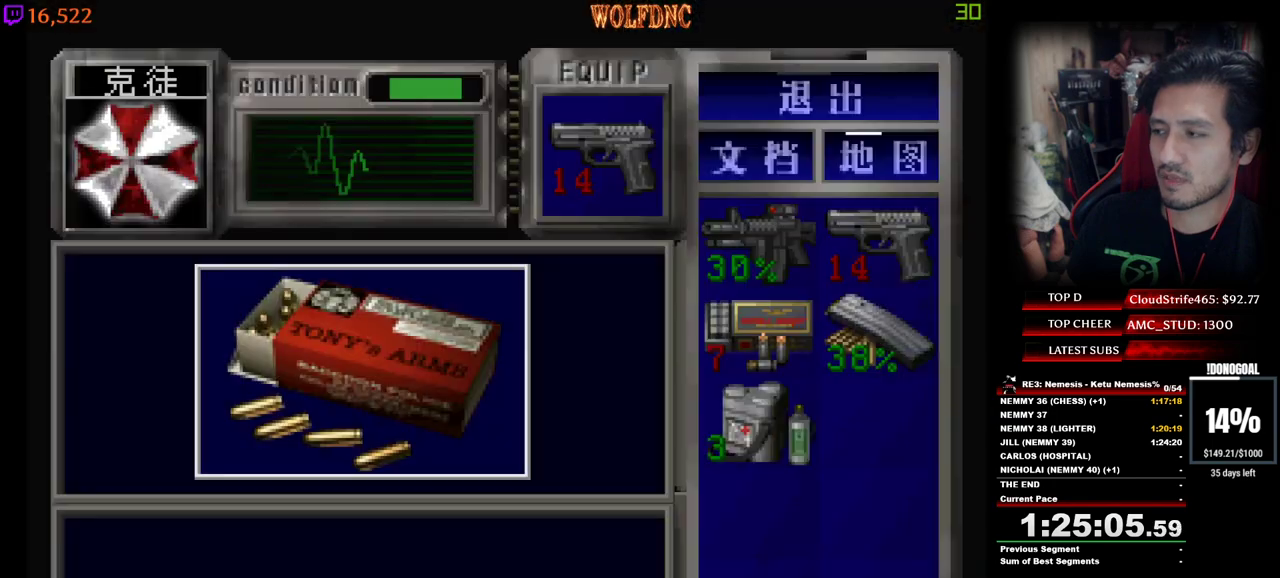
{"keys": ["num2"], "events": [[367, "e", "down"], [367, "num2", "up"], [467, "e", "up"], [467, "num2", "down"]]}
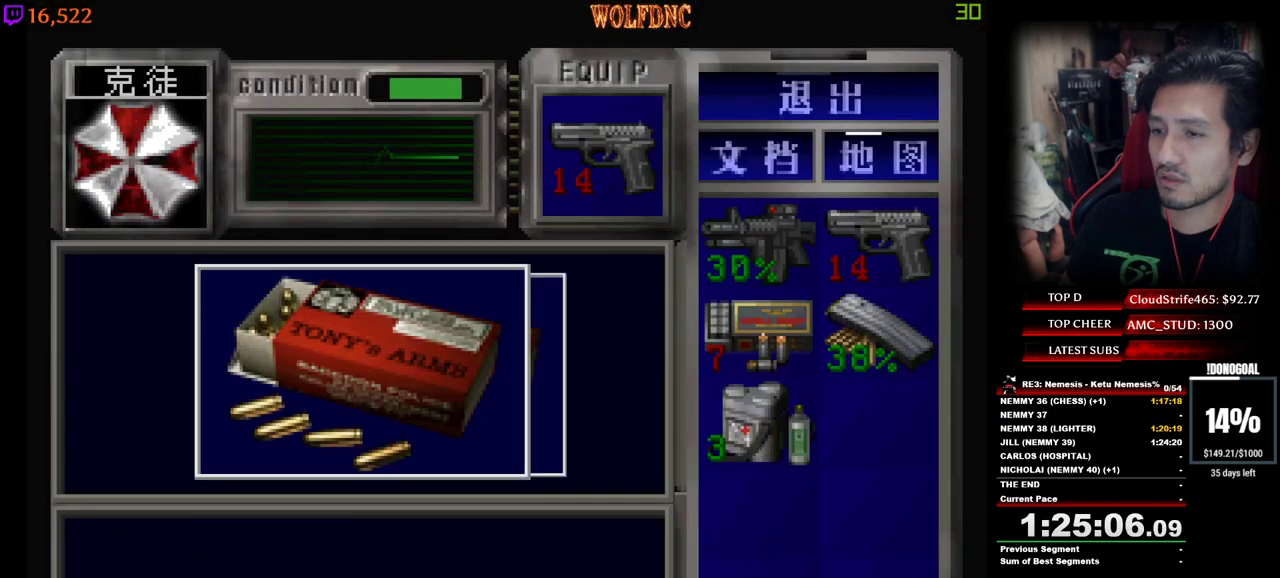
{"keys": ["num2"], "events": [[17, "num2", "up"], [67, "e", "down"], [100, "num2", "down"], [150, "e", "up"], [250, "num4", "down"], [317, "num2", "up"], [350, "num2", "down"], [350, "num4", "up"], [450, "num2", "up"], [500, "num2", "down"]]}
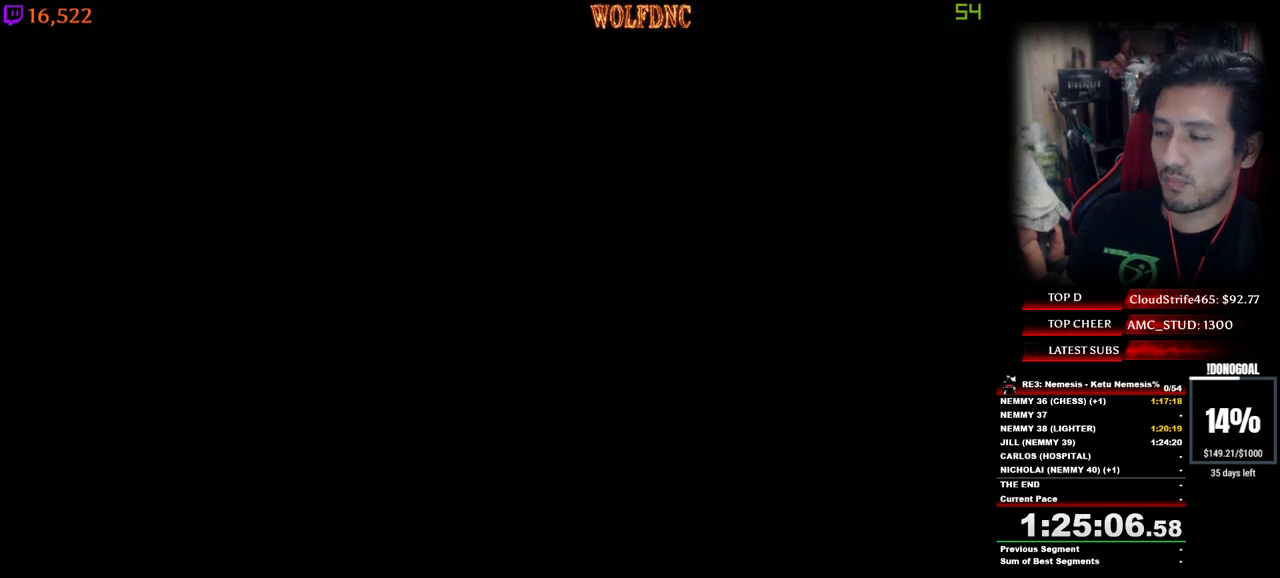
{"keys": ["num2"], "events": [[83, "num2", "up"], [133, "num2", "down"], [233, "num2", "up"], [283, "num2", "down"], [367, "num2", "up"], [417, "num2", "down"]]}
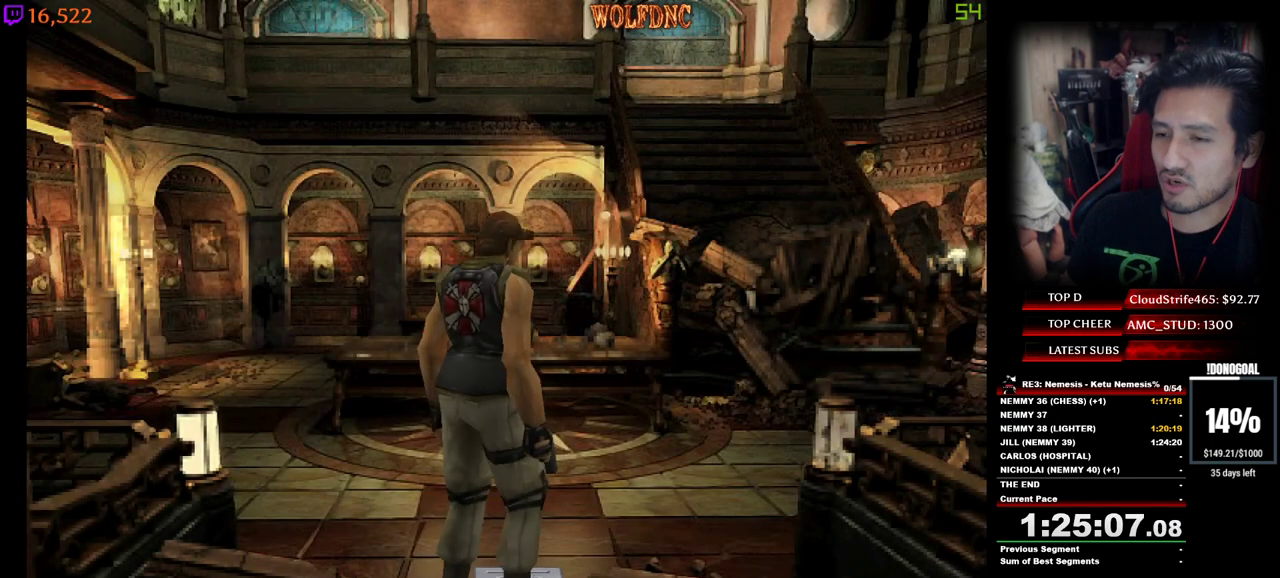
{"keys": ["num2"], "events": [[17, "num2", "up"], [67, "num2", "down"], [150, "num2", "up"], [200, "num2", "down"], [283, "num2", "up"], [333, "num2", "down"], [383, "num2", "up"], [483, "num2", "down"]]}
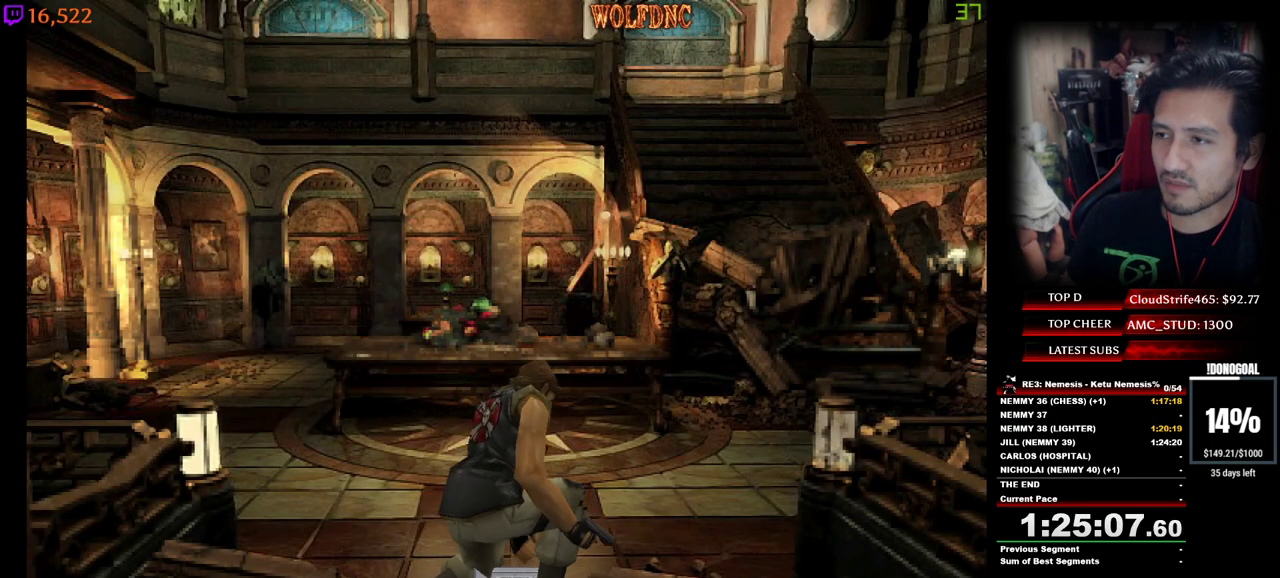
{"keys": [], "events": [[67, "num2", "up"], [167, "num2", "down"], [217, "num2", "up"], [267, "num2", "down"], [350, "num2", "up"], [400, "num2", "down"], [500, "num2", "up"]]}
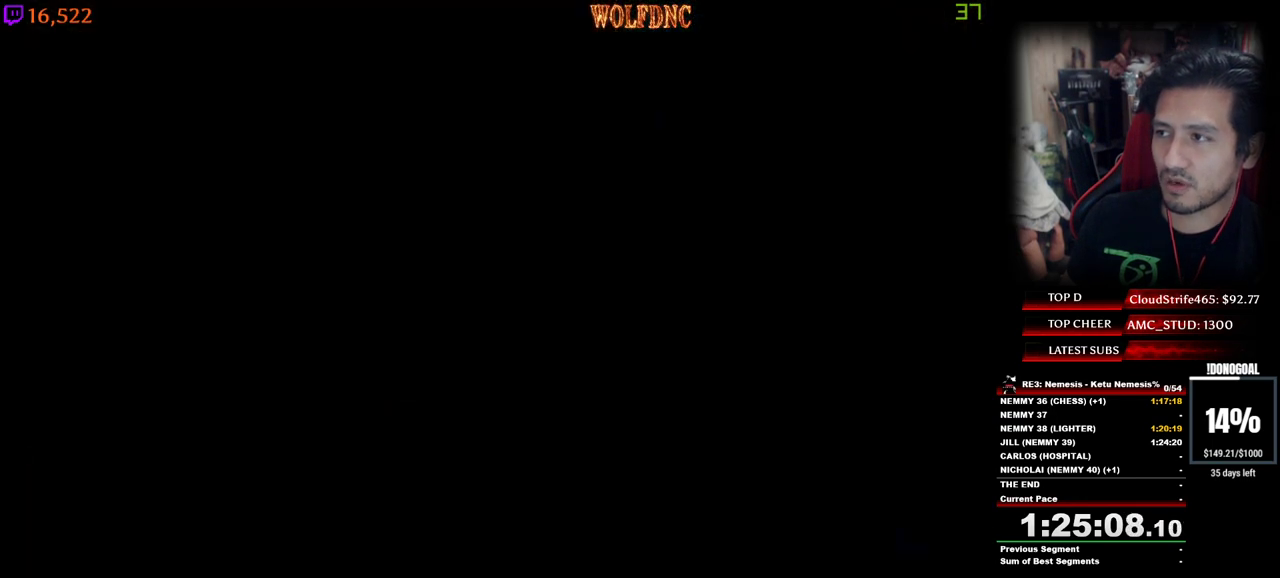
{"keys": ["e"], "events": [[50, "num2", "down"], [467, "e", "down"], [467, "num2", "up"]]}
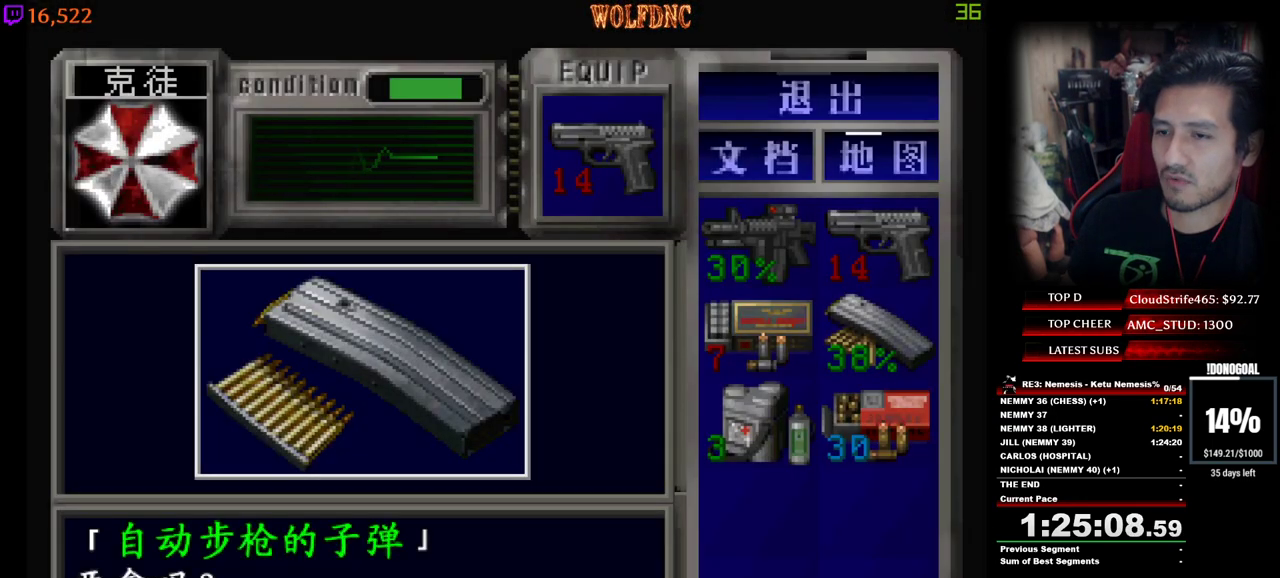
{"keys": ["num2"], "events": [[17, "num2", "down"], [50, "e", "up"], [100, "num2", "up"], [150, "e", "down"], [150, "num2", "down"], [200, "e", "up"], [250, "num2", "up"], [333, "num2", "down"], [383, "num2", "up"], [433, "num2", "down"]]}
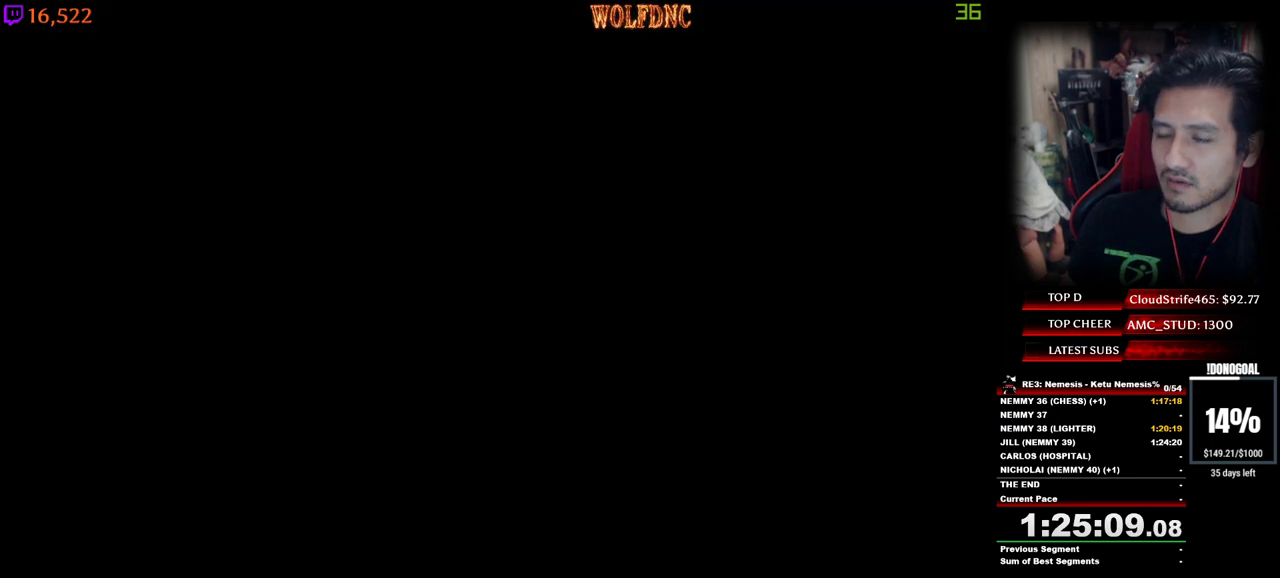
{"keys": ["num2"], "events": [[33, "num2", "up"], [67, "num2", "down"], [167, "num2", "up"], [217, "num2", "down"], [300, "num2", "up"], [350, "num2", "down"], [450, "num2", "up"], [500, "num2", "down"]]}
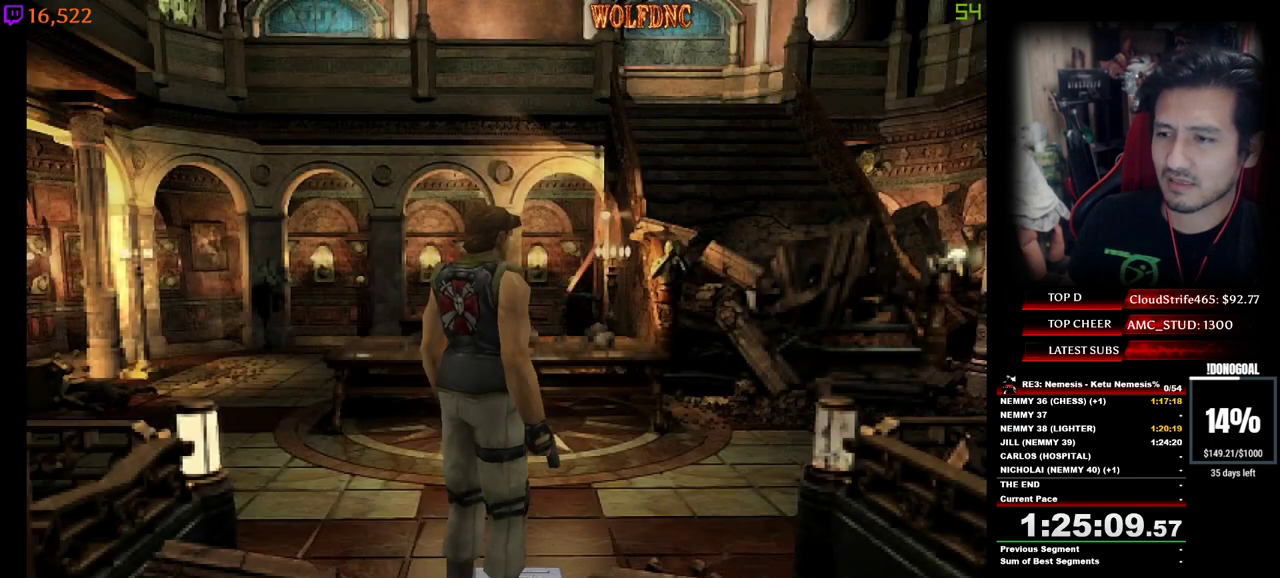
{"keys": [], "events": [[83, "num2", "up"], [183, "num2", "down"], [233, "num2", "up"]]}
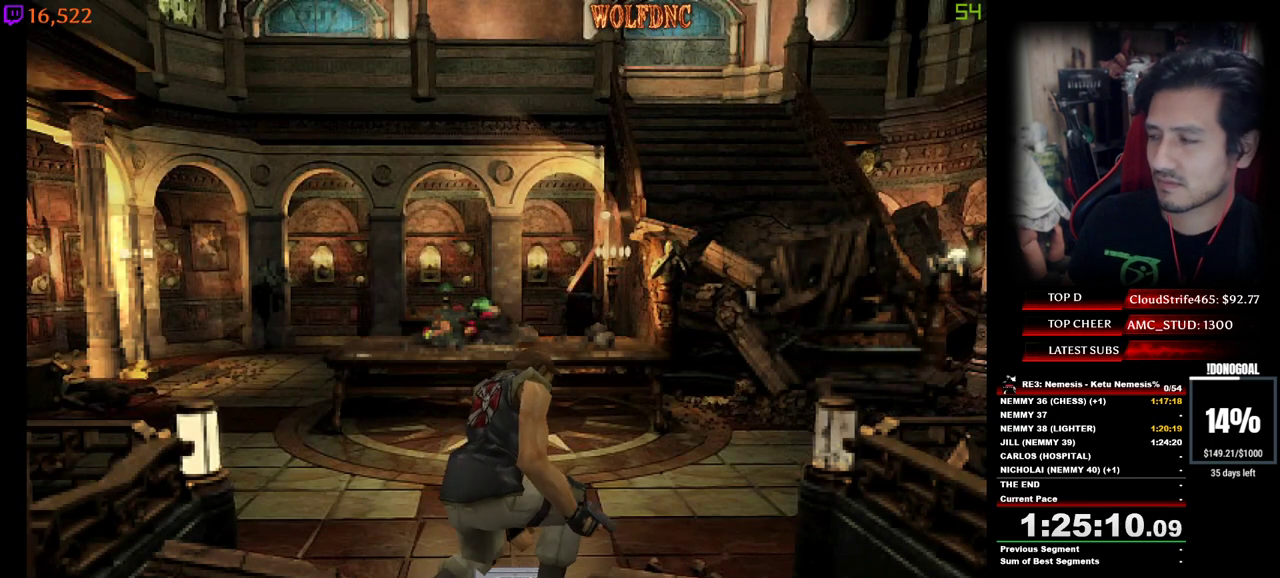
{"keys": ["num2"], "events": [[17, "num2", "down"], [300, "num2", "up"], [333, "num2", "down"], [433, "num2", "up"], [483, "num2", "down"]]}
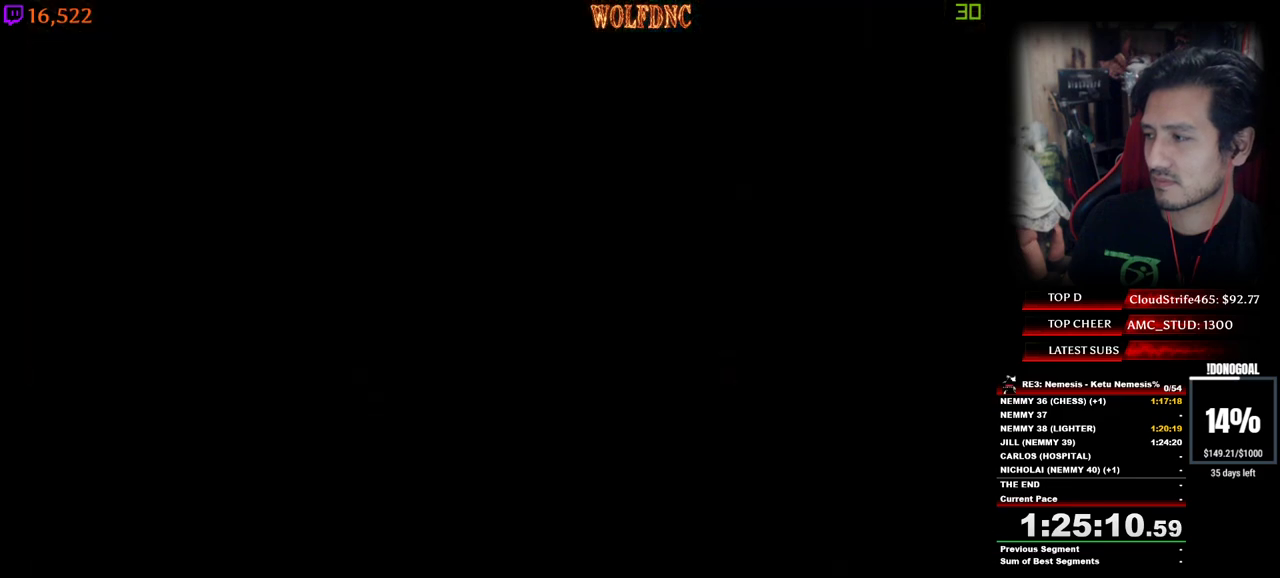
{"keys": [], "events": [[67, "num2", "up"], [117, "num2", "down"], [500, "num2", "up"]]}
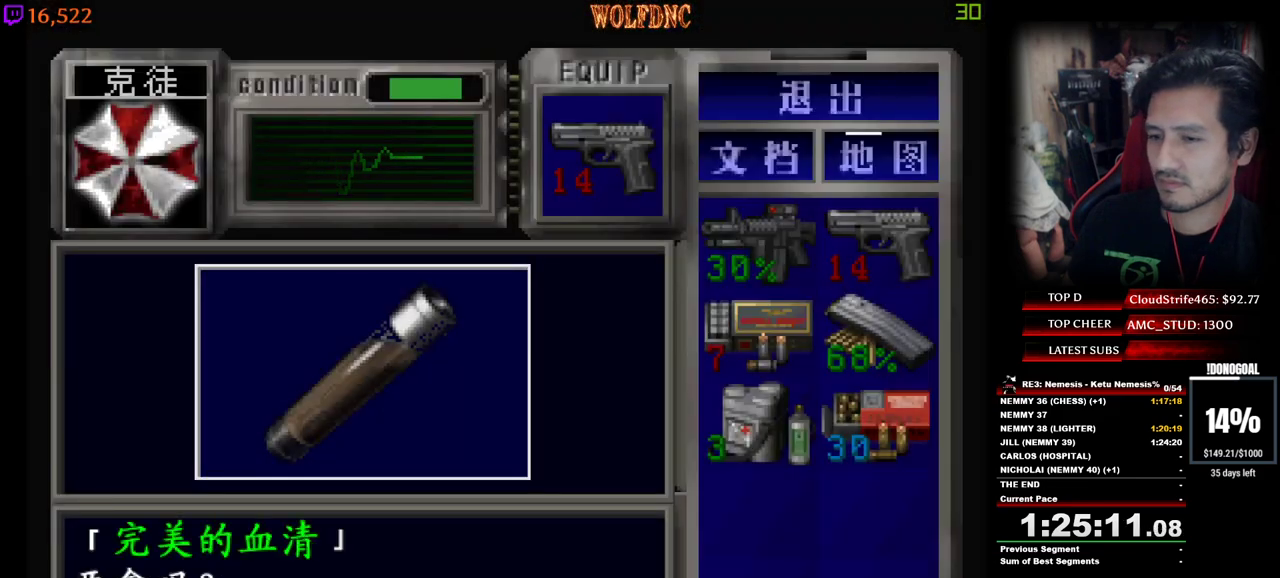
{"keys": ["num2", "num4"], "events": [[50, "e", "down"], [83, "num2", "down"], [133, "e", "up"], [183, "e", "down"], [183, "num2", "up"], [283, "e", "up"], [283, "num2", "down"], [417, "num4", "down"]]}
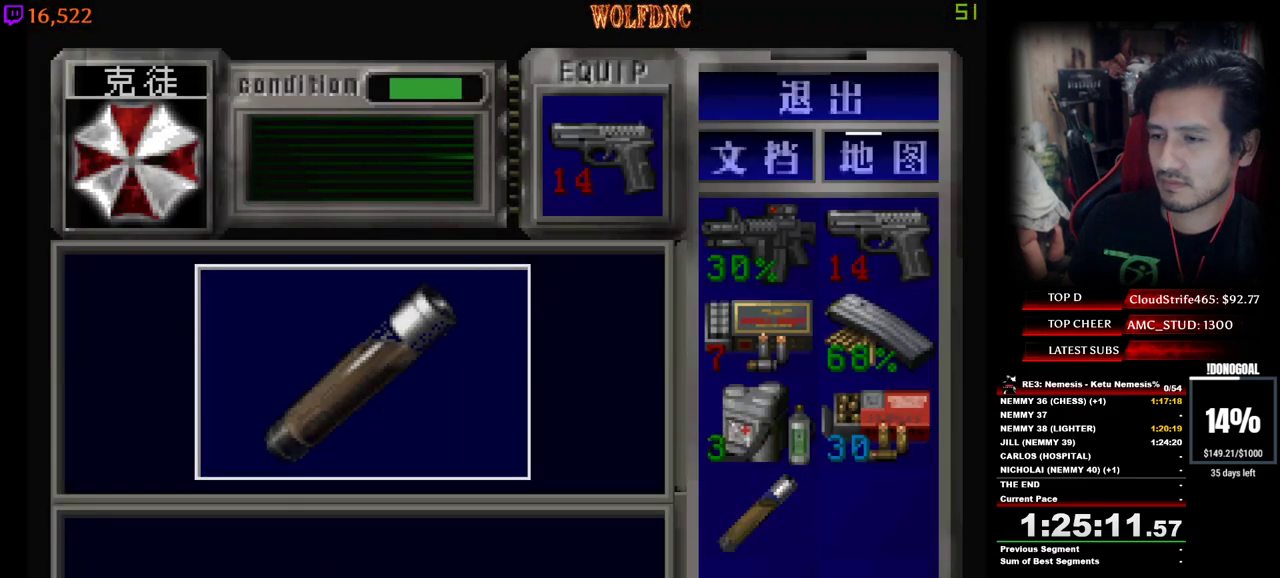
{"keys": ["num2"], "events": [[100, "num4", "up"], [150, "num2", "up"], [200, "num2", "down"], [283, "num2", "up"], [333, "num2", "down"], [433, "num2", "up"], [483, "num2", "down"]]}
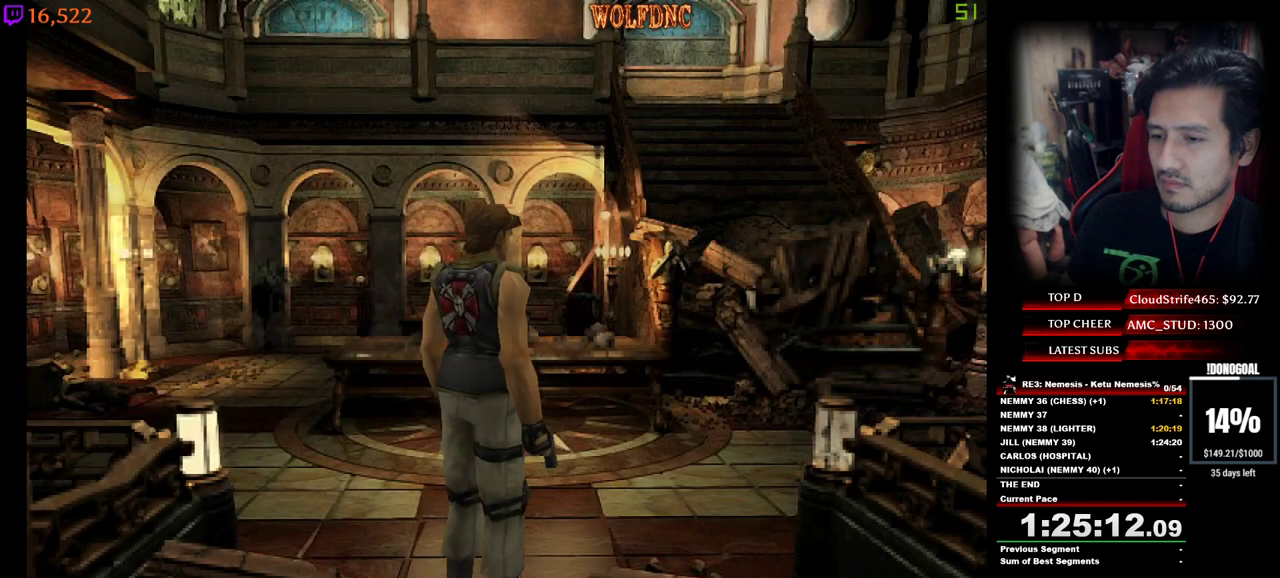
{"keys": ["num4", "w"], "events": [[167, "num4", "down"], [167, "w", "down"], [217, "num2", "up"], [300, "num2", "down"], [450, "num2", "up"]]}
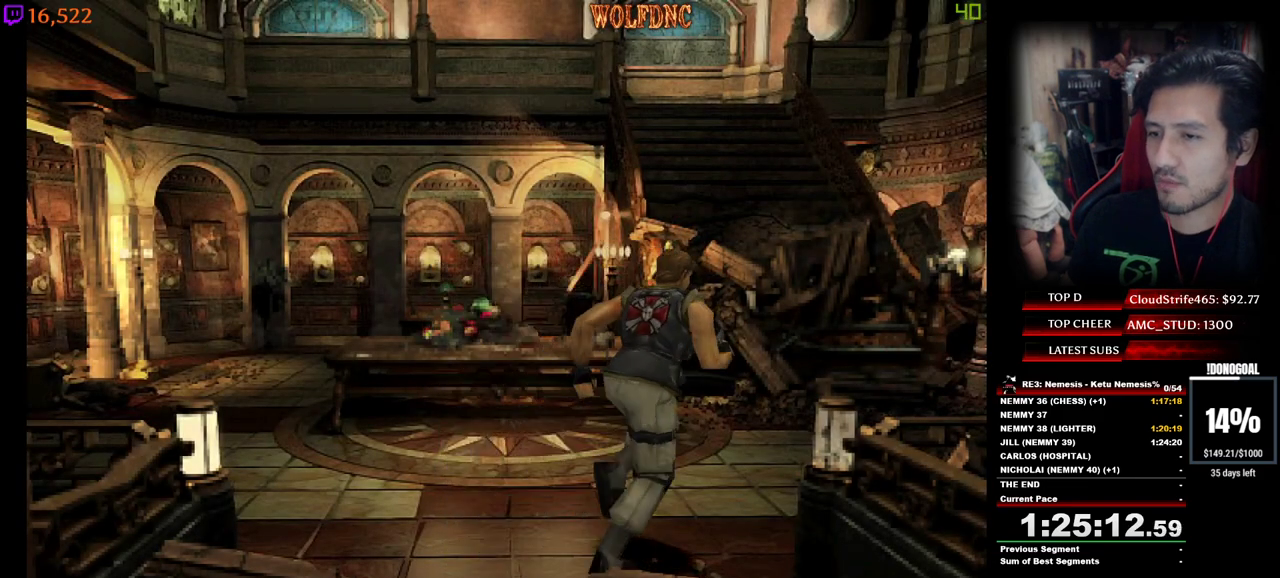
{"keys": ["num4", "w"], "events": [[50, "d", "down"], [233, "d", "up"]]}
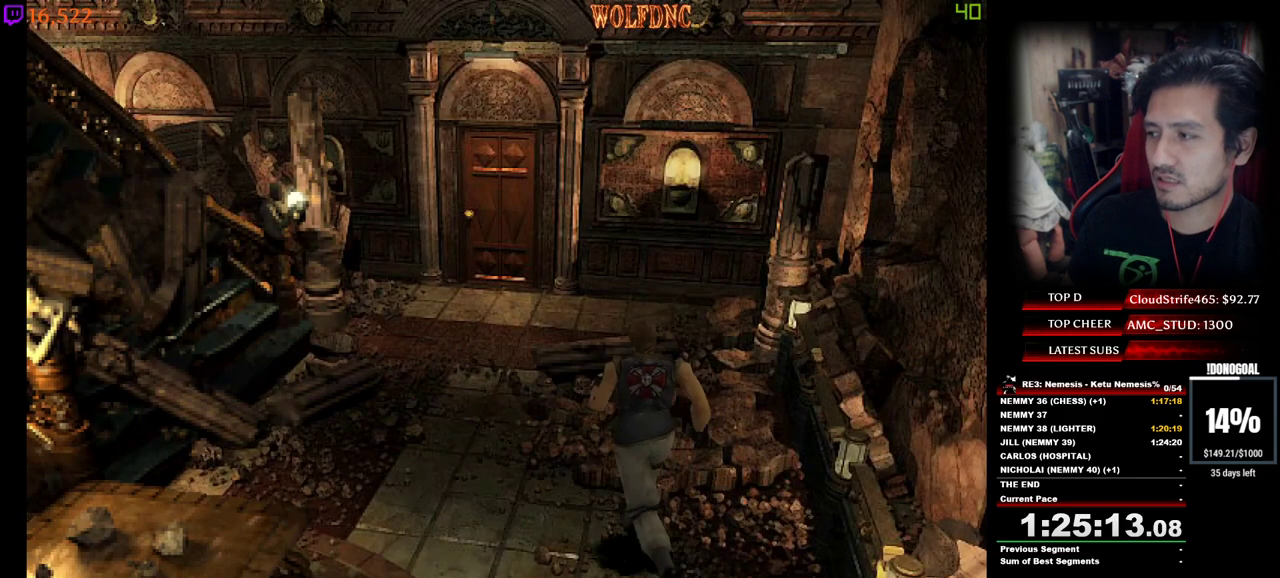
{"keys": ["num4", "w"], "events": []}
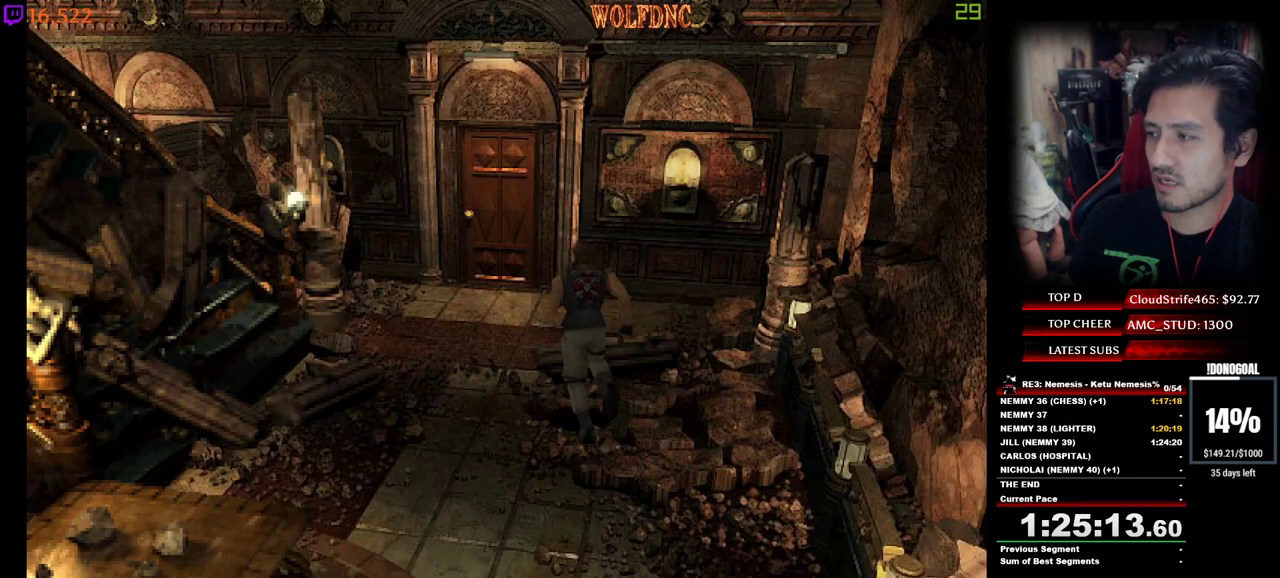
{"keys": ["d", "num4", "w"], "events": [[67, "a", "down"], [217, "a", "up"], [400, "d", "down"]]}
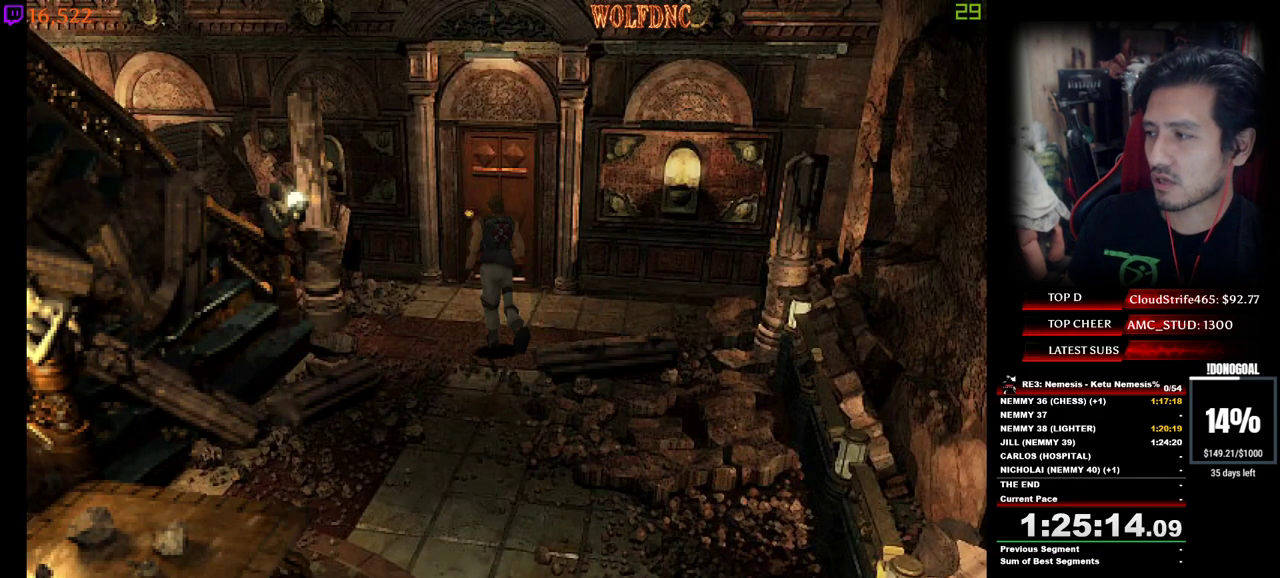
{"keys": ["num2", "num4", "w"], "events": [[83, "d", "up"], [317, "num2", "down"]]}
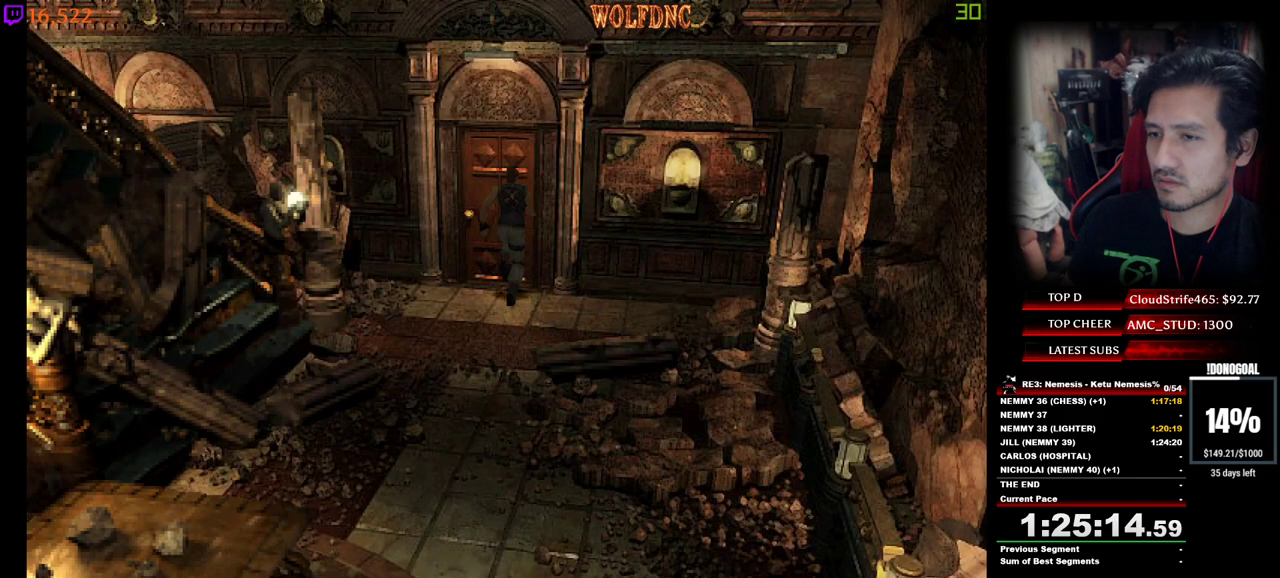
{"keys": ["space"], "events": [[333, "num2", "up"], [383, "num2", "down"], [383, "space", "down"], [383, "w", "up"], [433, "num4", "up"], [483, "num2", "up"]]}
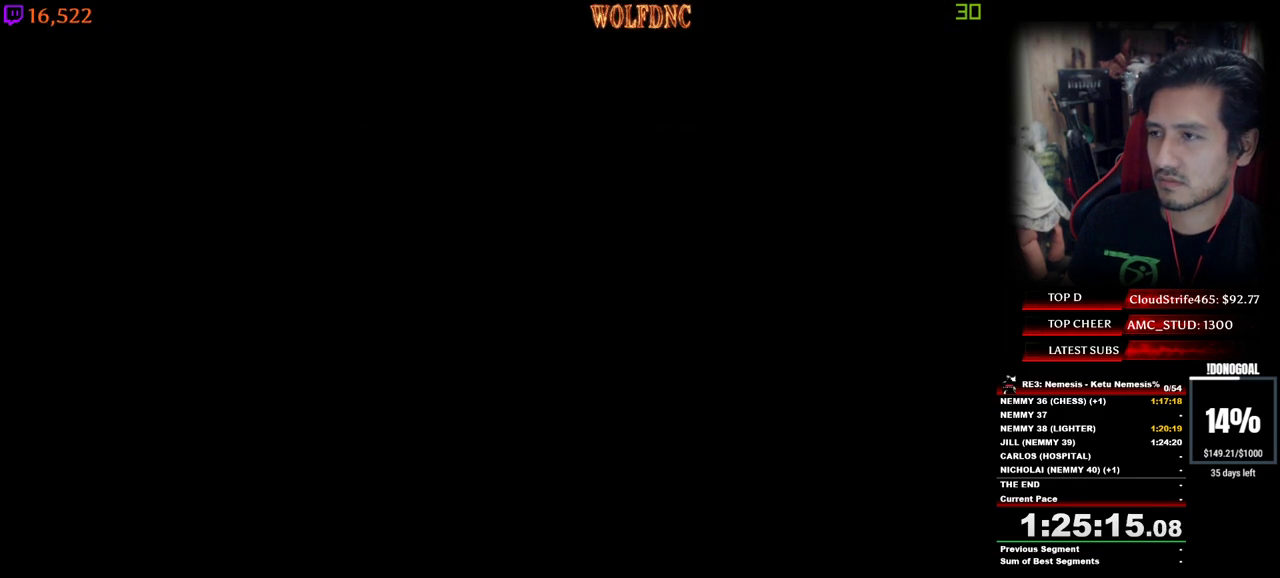
{"keys": [], "events": [[17, "num2", "down"], [17, "space", "up"], [17, "w", "down"], [117, "num2", "up"], [217, "w", "up"]]}
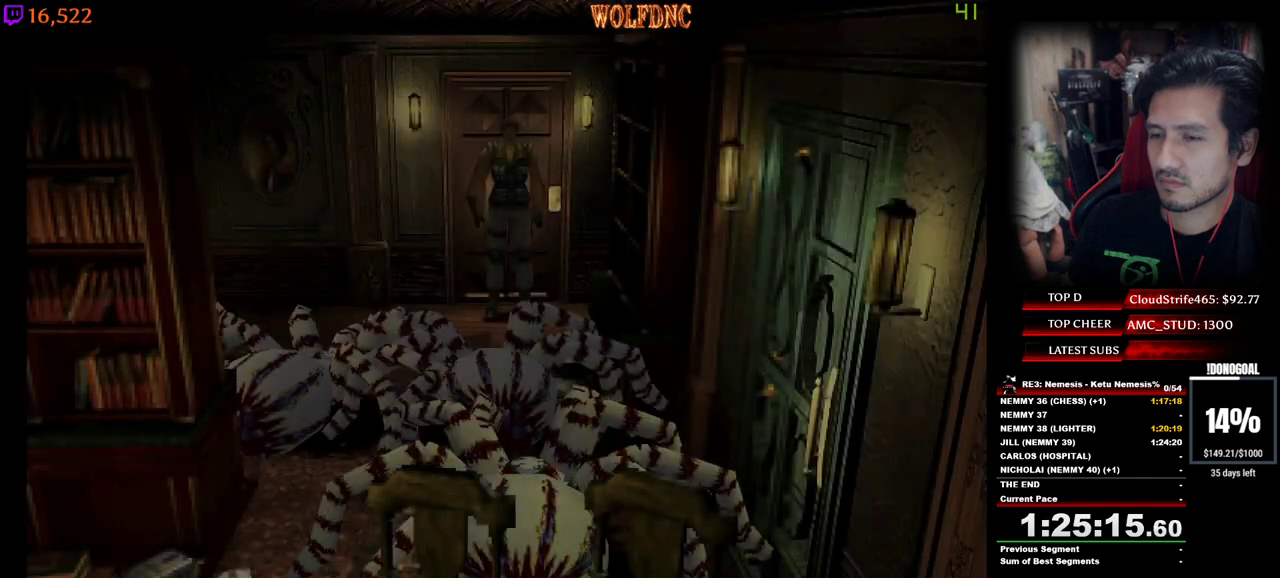
{"keys": ["a", "num4", "w"], "events": [[83, "num4", "down"], [83, "w", "down"], [367, "a", "down"]]}
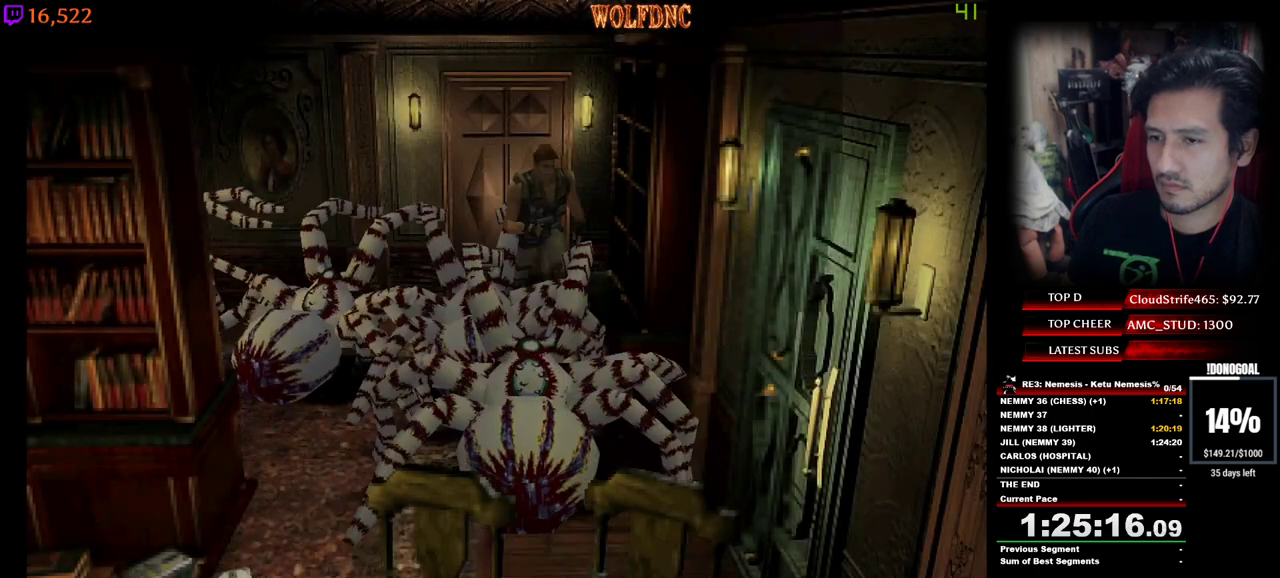
{"keys": ["d", "num4", "w"], "events": [[67, "a", "up"], [150, "d", "down"]]}
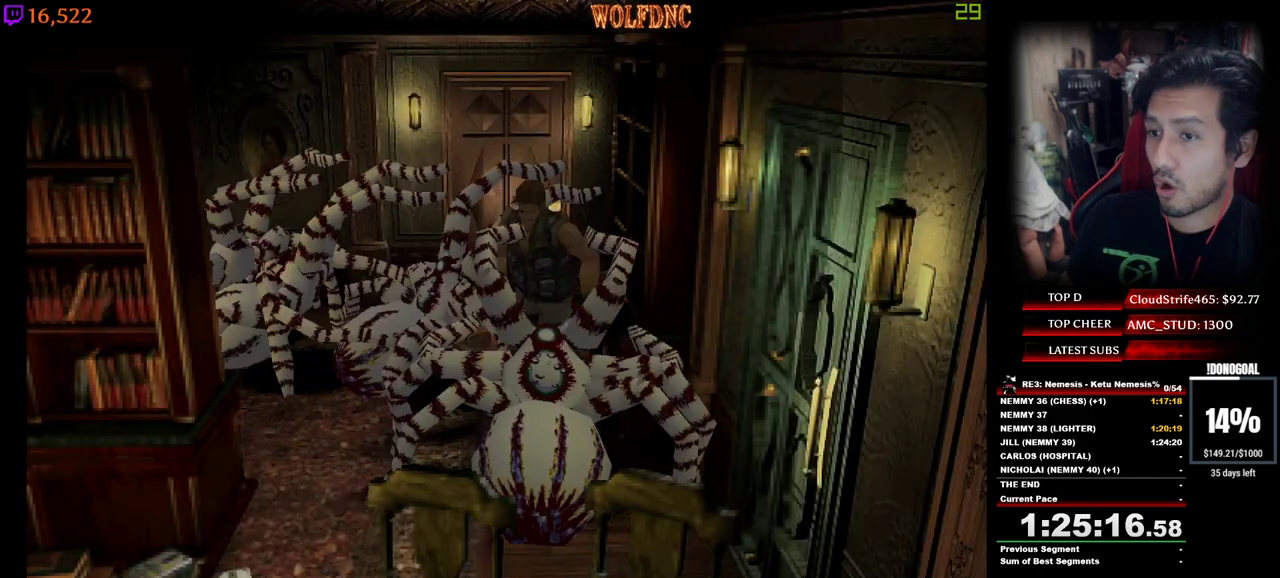
{"keys": ["a", "num4"], "events": [[167, "d", "up"], [217, "a", "down"], [450, "w", "up"]]}
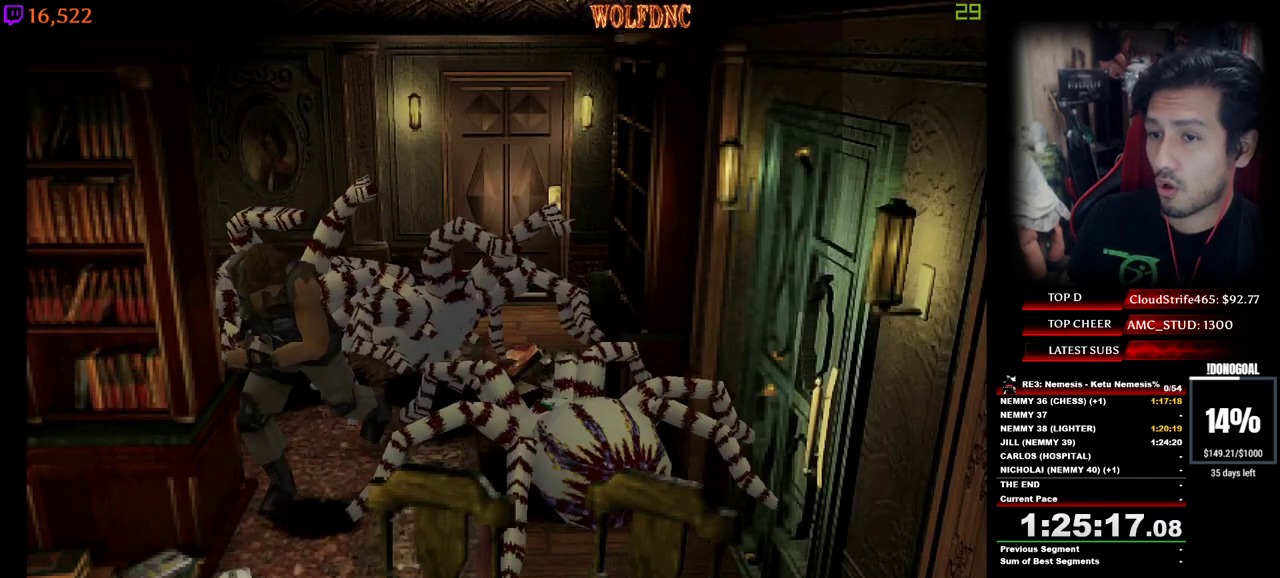
{"keys": ["a", "num4", "w"], "events": [[233, "w", "down"]]}
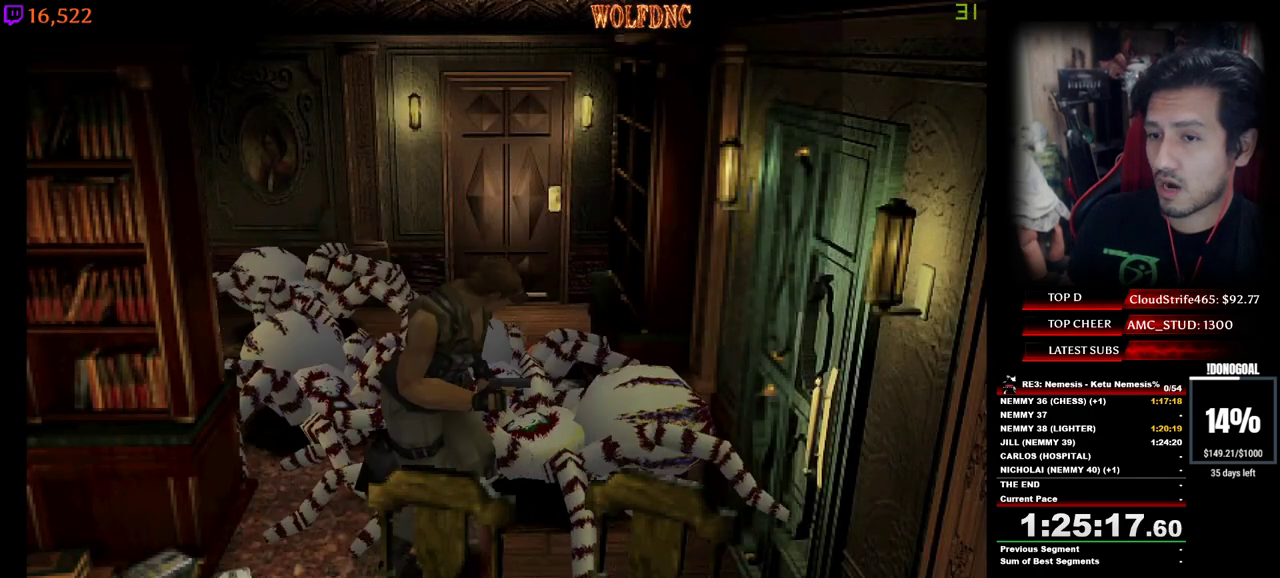
{"keys": ["num2"], "events": [[50, "a", "up"], [100, "a", "down"], [300, "num2", "down"], [333, "a", "up"], [383, "num2", "up"], [433, "num4", "up"], [433, "w", "up"], [483, "num2", "down"]]}
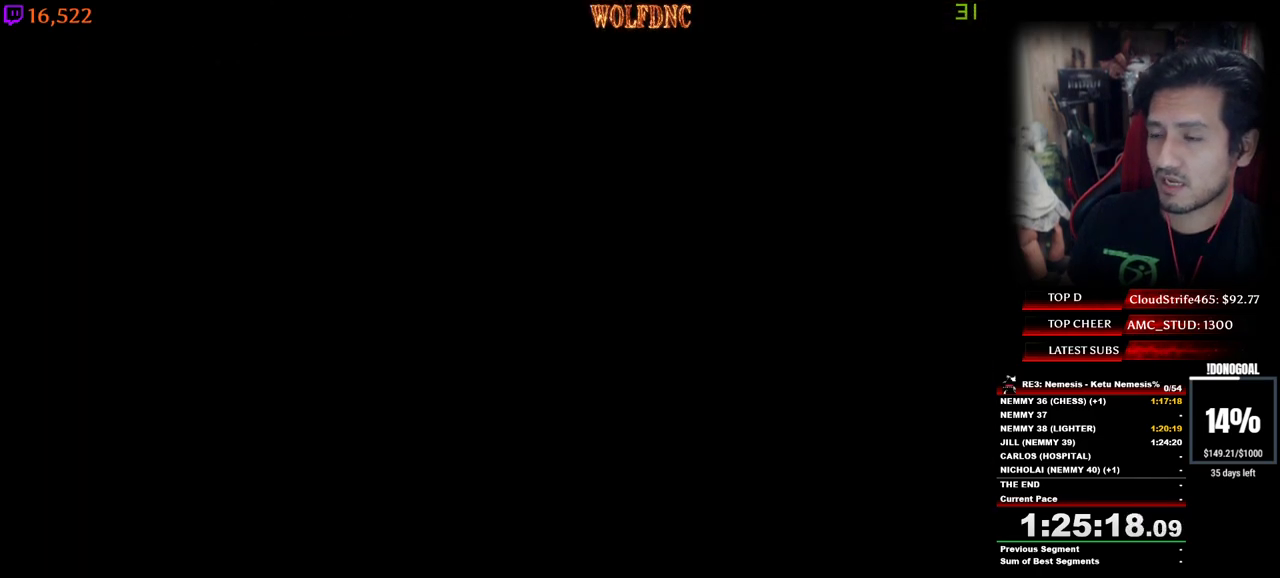
{"keys": ["num4"], "events": [[33, "num2", "up"], [67, "num2", "down"], [167, "num2", "up"], [217, "num2", "down"], [450, "num2", "up"], [450, "num4", "down"]]}
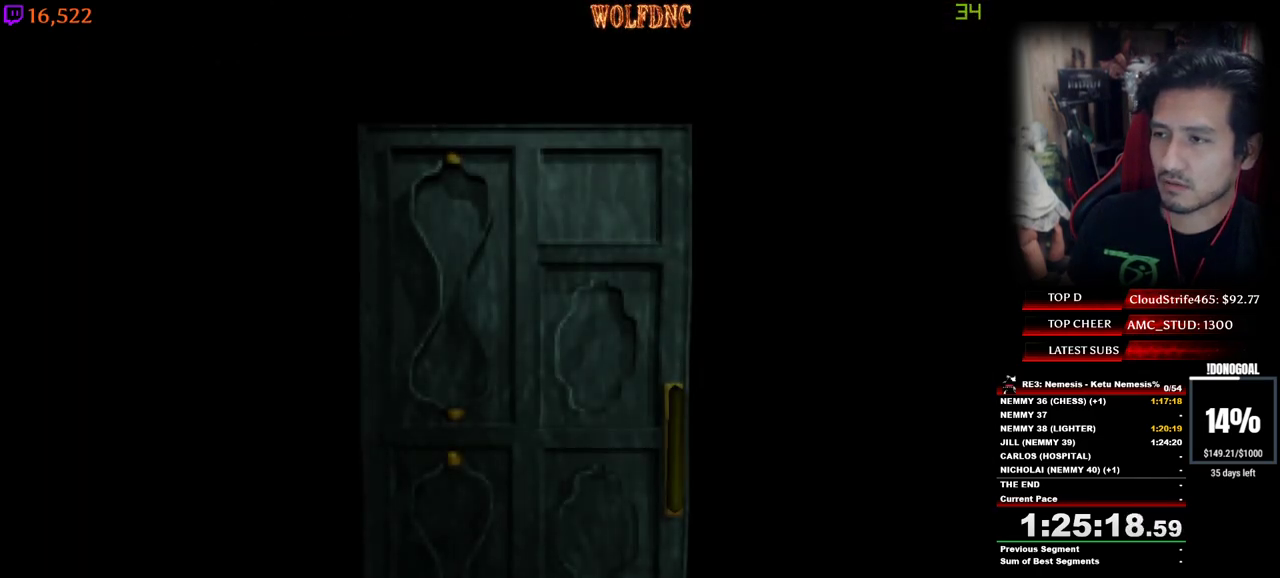
{"keys": ["num4", "w"], "events": [[50, "space", "down"], [133, "space", "up"], [133, "w", "down"]]}
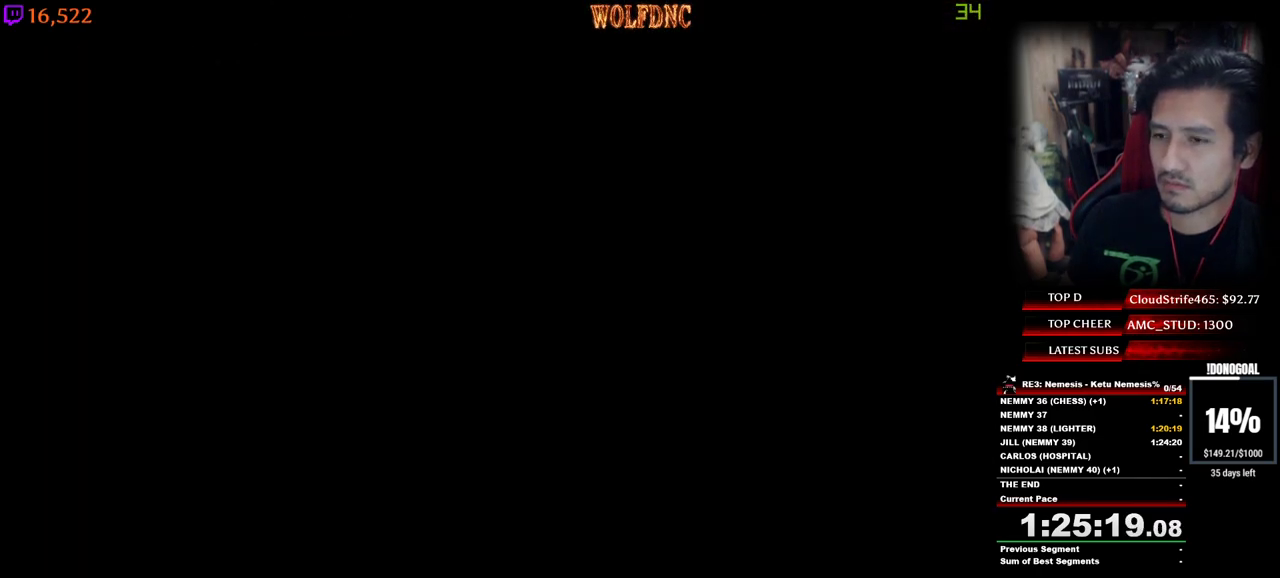
{"keys": ["num4", "w"], "events": []}